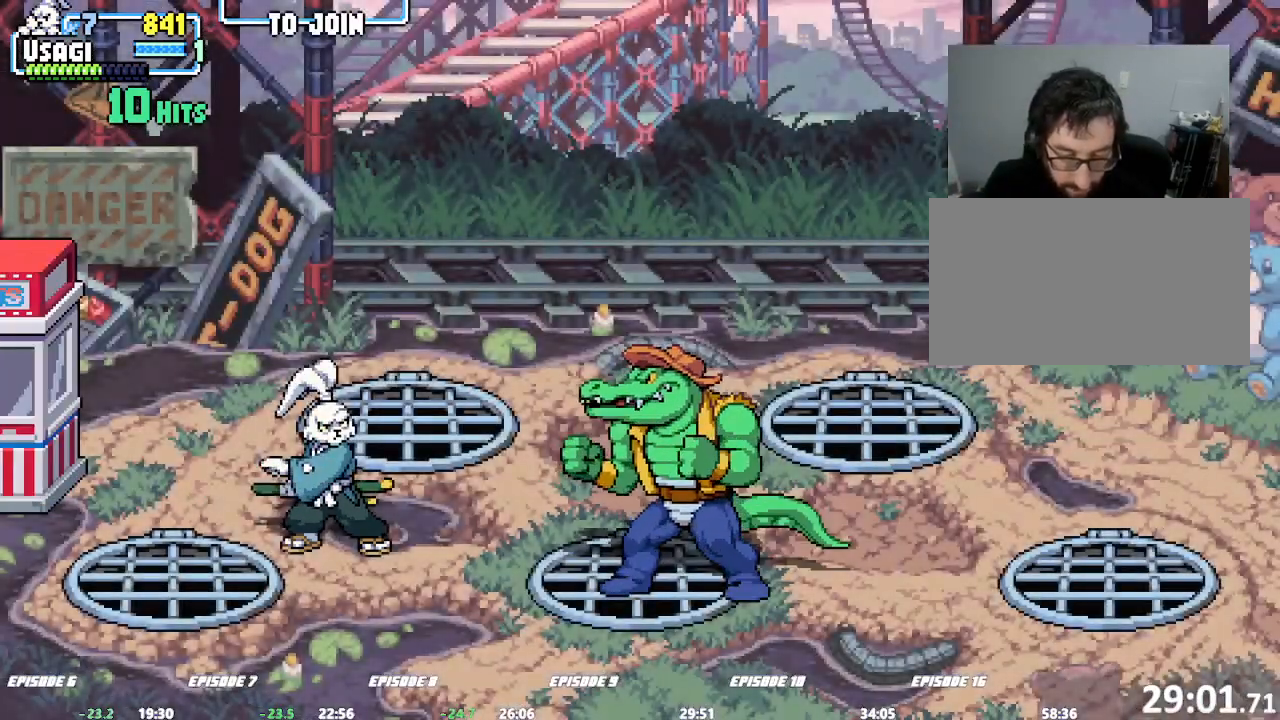
Gameplay with a controller (arcade stick); each line is a JSON object with the inputs held at the frame after it. "events" lists button and stick changes between this image and that frame as [ms after this image, input, new state], when the widget could be followed in between. Not read: CROSS DPAD_RIGHT L1 L3 R3 SQUARE.
{"buttons": [], "left_stick": "right", "events": [[283, "left_stick", "down"], [383, "left_stick", "down-right"], [483, "left_stick", "right"]]}
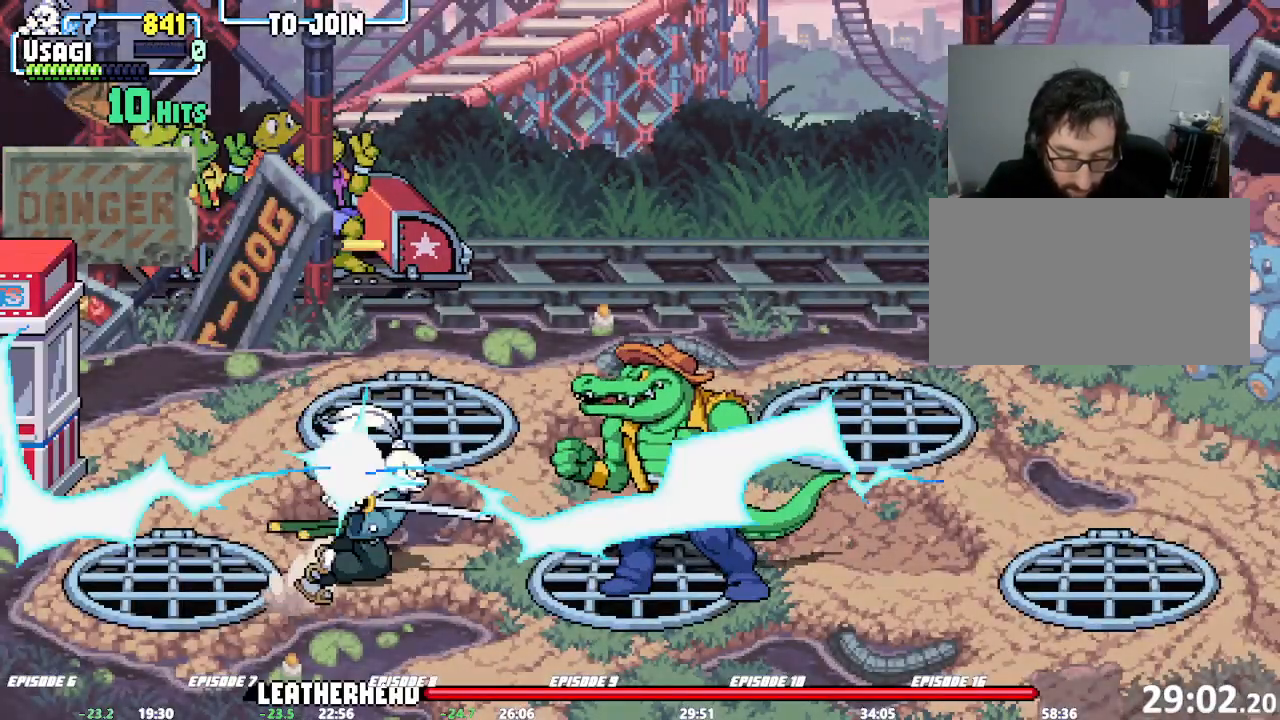
{"buttons": ["TRIANGLE"], "left_stick": "right", "events": [[433, "TRIANGLE", "down"]]}
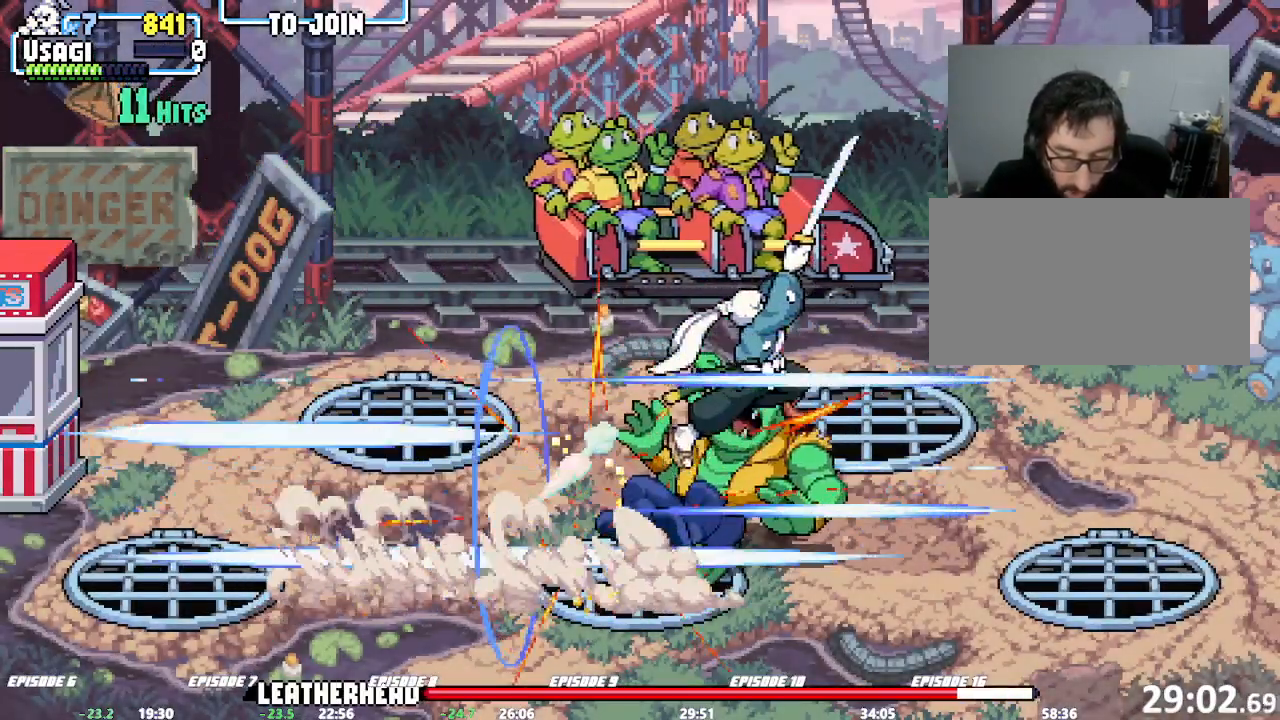
{"buttons": [], "left_stick": "center", "events": [[117, "left_stick", "center"], [283, "TRIANGLE", "up"]]}
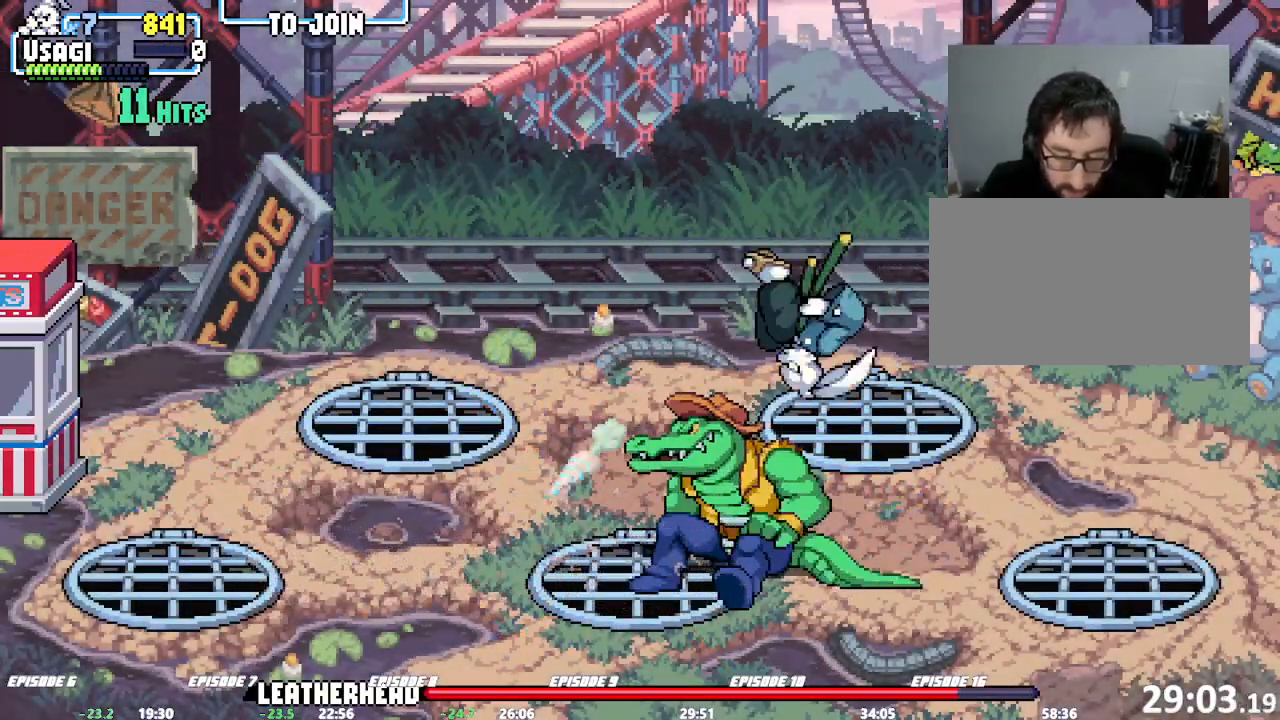
{"buttons": [], "left_stick": "center", "events": [[33, "left_stick", "left"], [83, "left_stick", "center"], [150, "left_stick", "left"], [200, "left_stick", "center"]]}
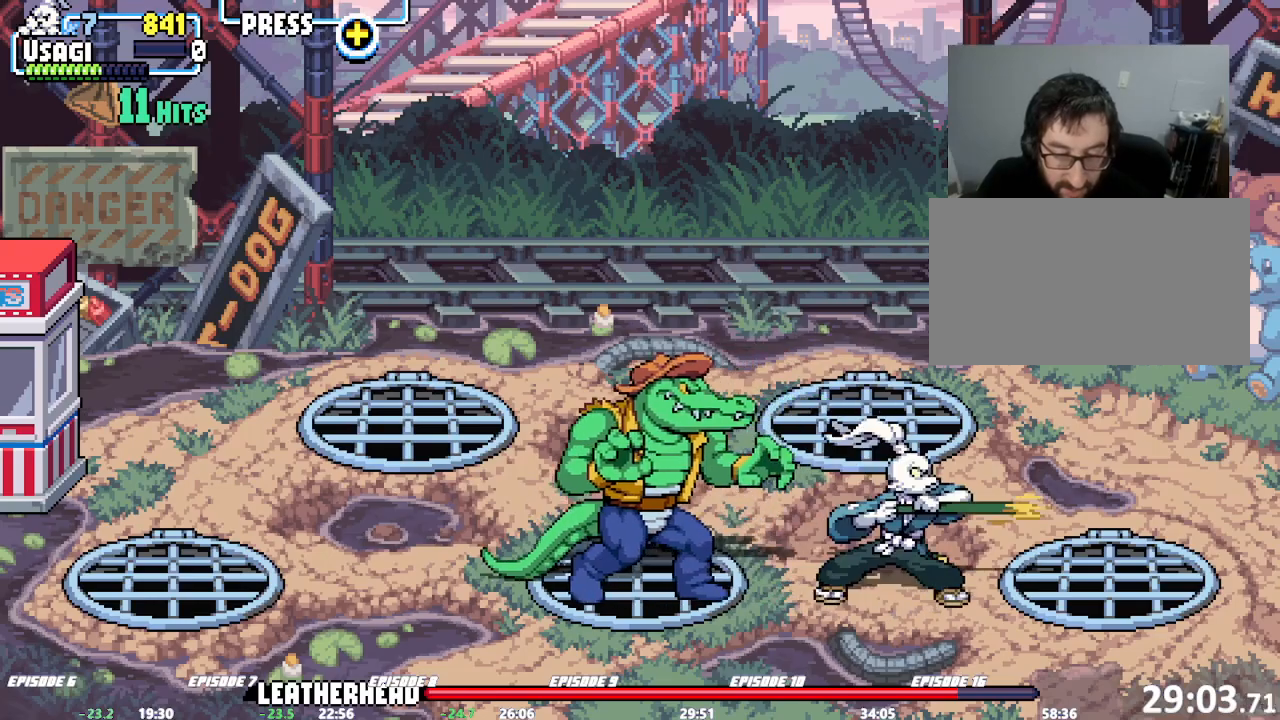
{"buttons": [], "left_stick": "left", "events": [[133, "left_stick", "left"]]}
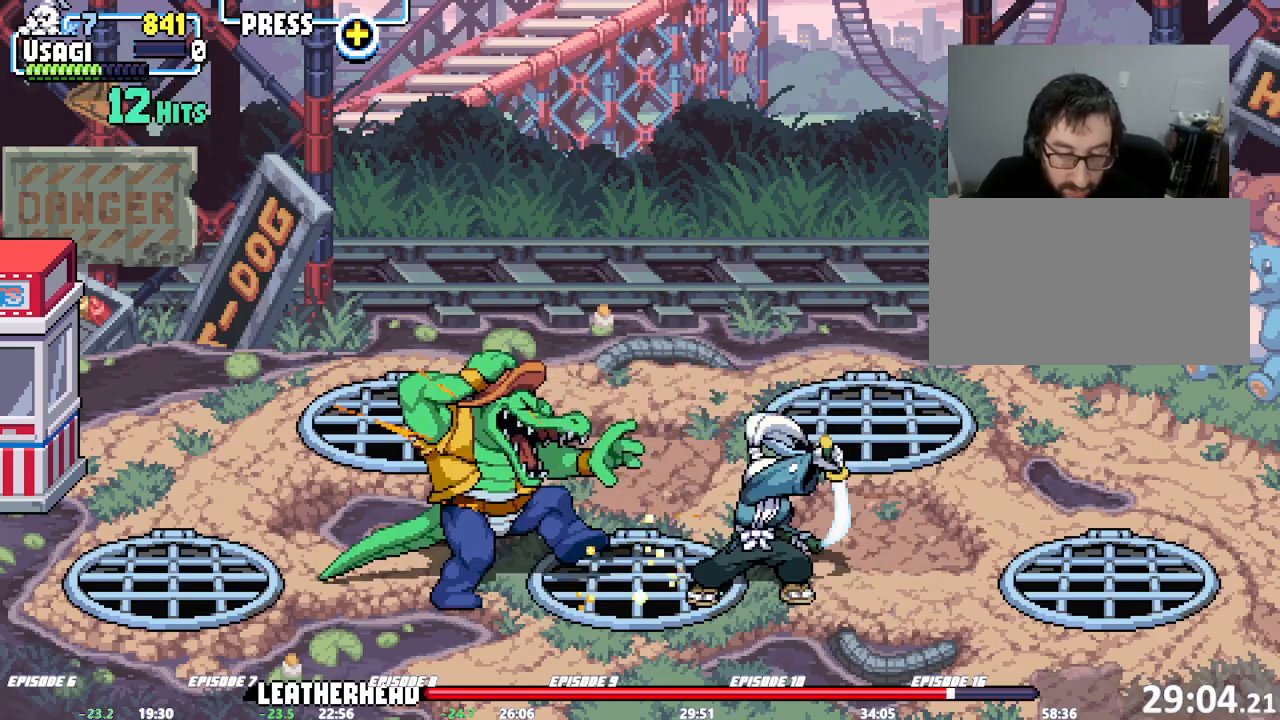
{"buttons": [], "left_stick": "center", "events": [[467, "left_stick", "center"]]}
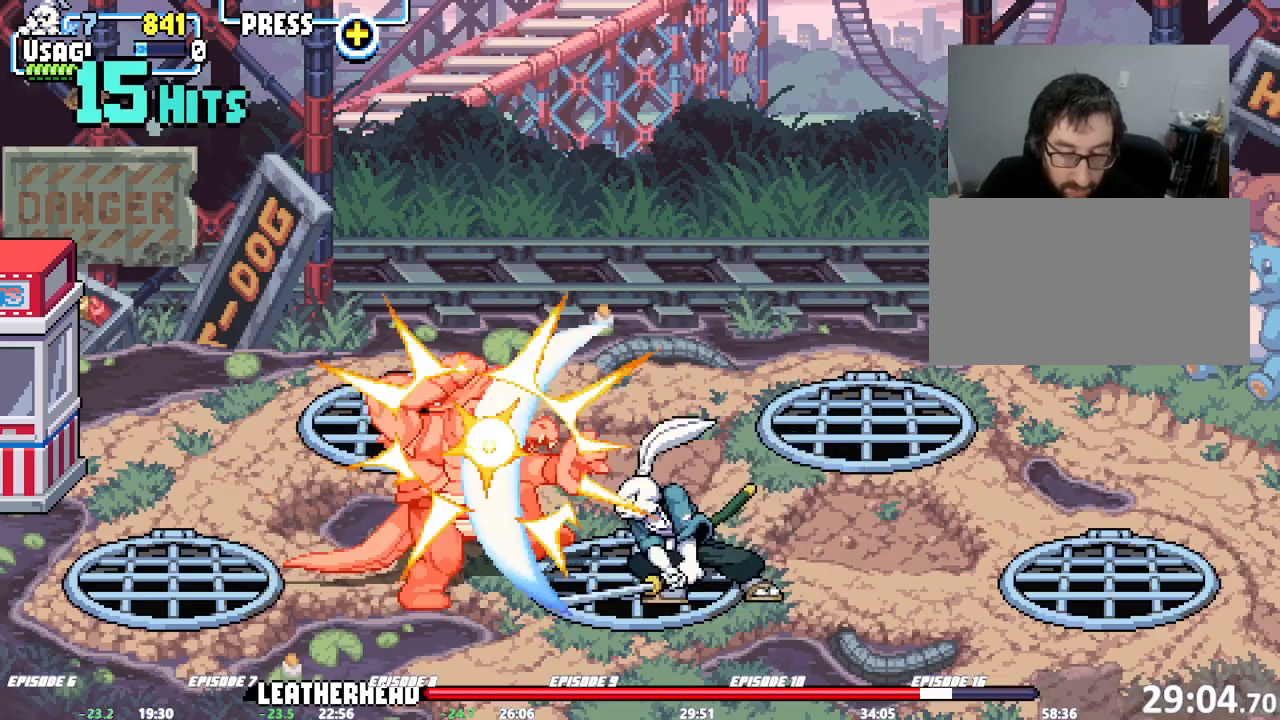
{"buttons": ["TRIANGLE"], "left_stick": "left", "events": [[117, "left_stick", "left"], [433, "TRIANGLE", "down"]]}
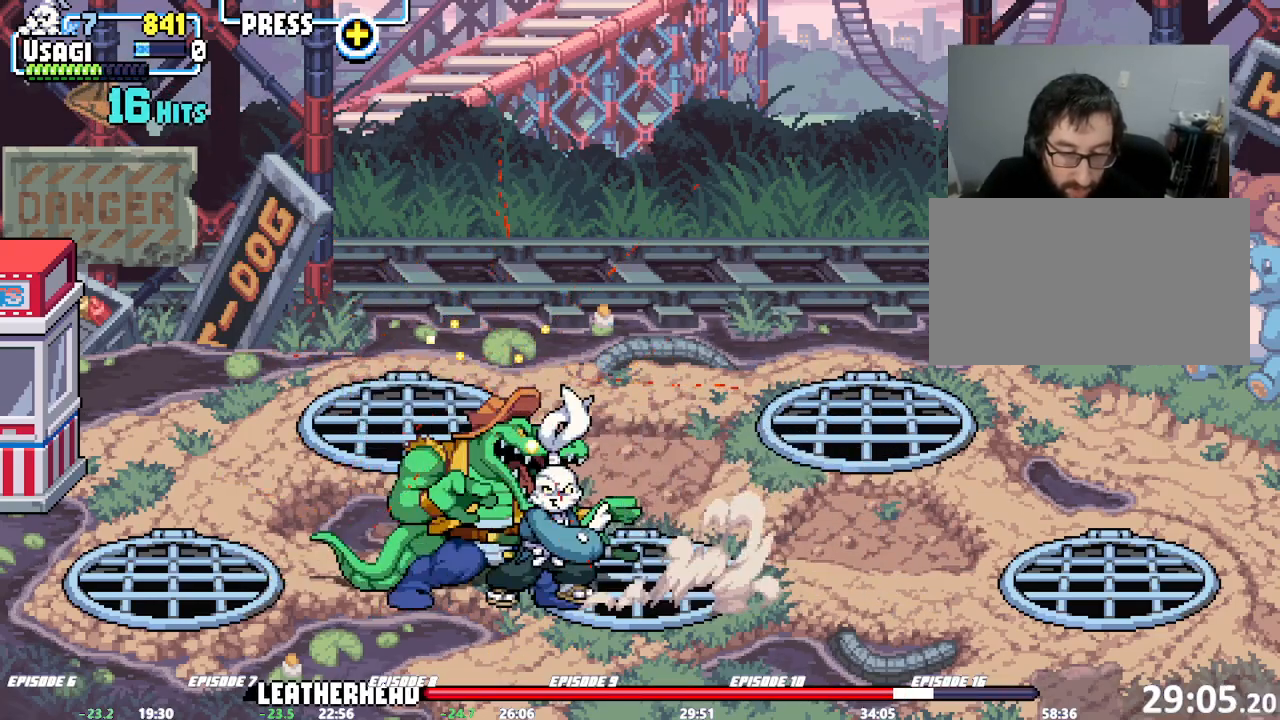
{"buttons": [], "left_stick": "right", "events": [[83, "TRIANGLE", "up"], [133, "TRIANGLE", "down"], [233, "TRIANGLE", "up"], [383, "left_stick", "center"], [450, "left_stick", "right"]]}
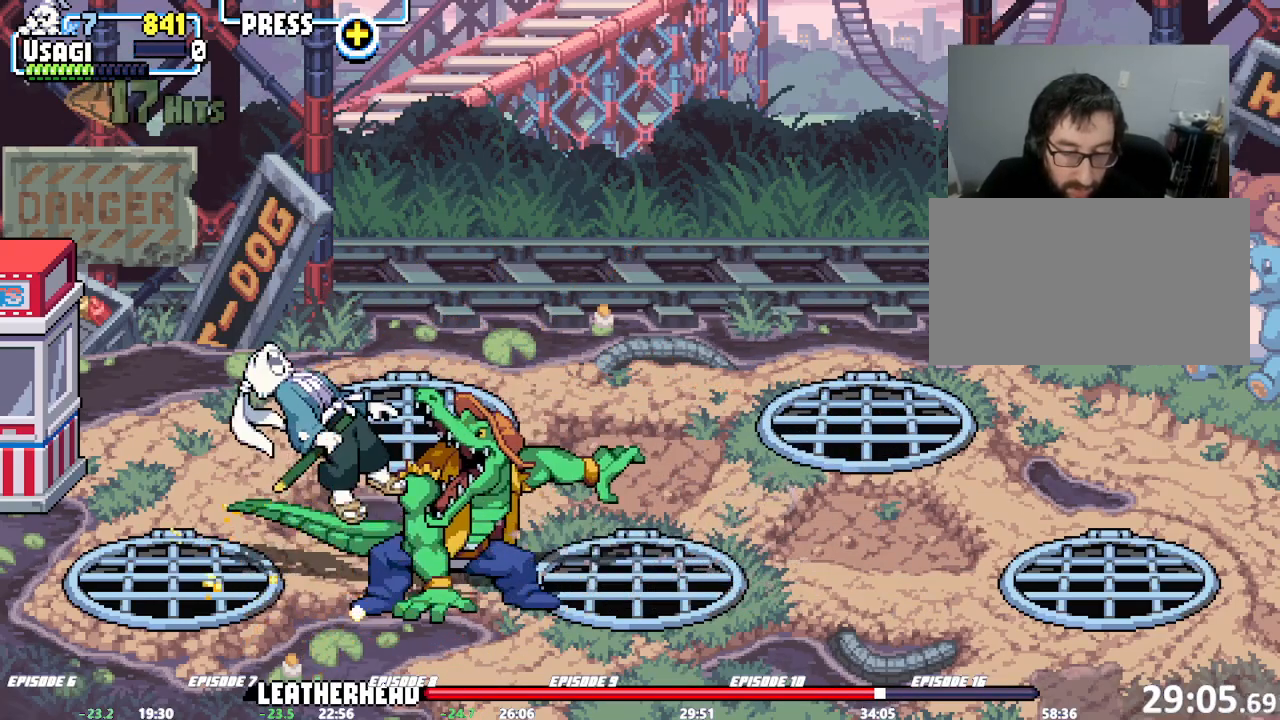
{"buttons": [], "left_stick": "center", "events": [[50, "TRIANGLE", "down"], [233, "TRIANGLE", "up"], [350, "left_stick", "center"]]}
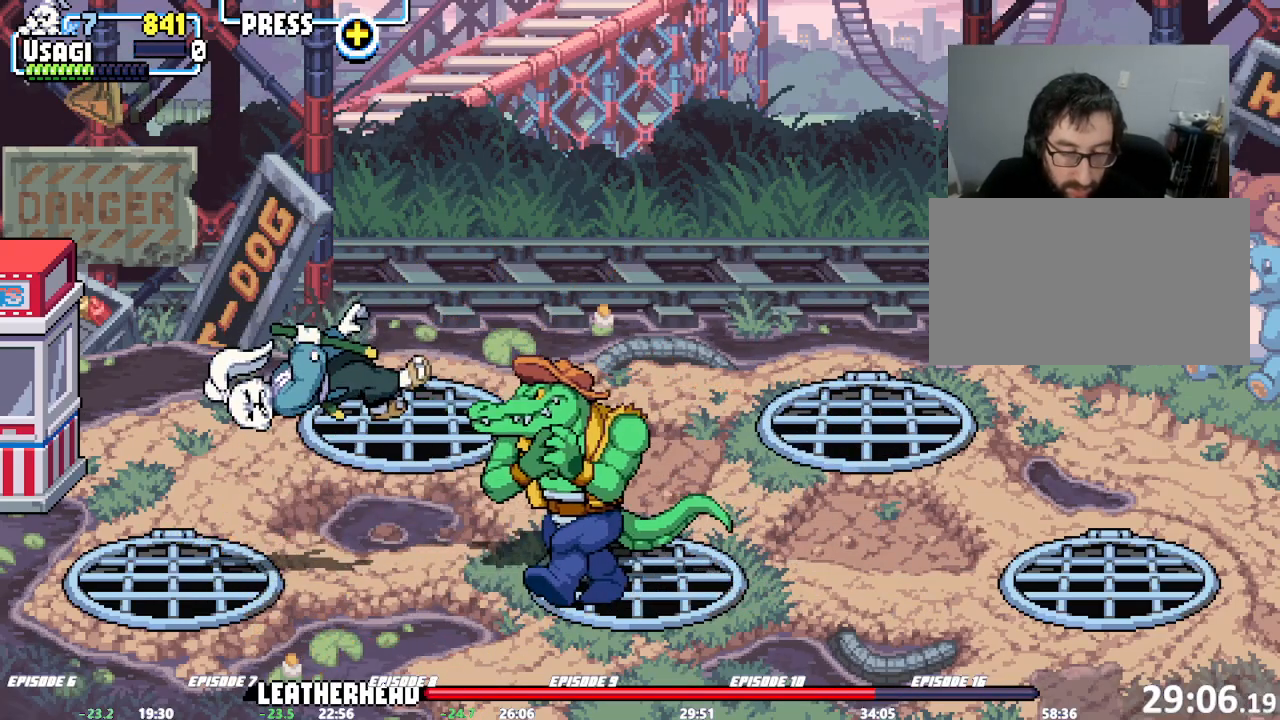
{"buttons": [], "left_stick": "right", "events": [[167, "TRIANGLE", "down"], [267, "left_stick", "right"], [283, "TRIANGLE", "up"]]}
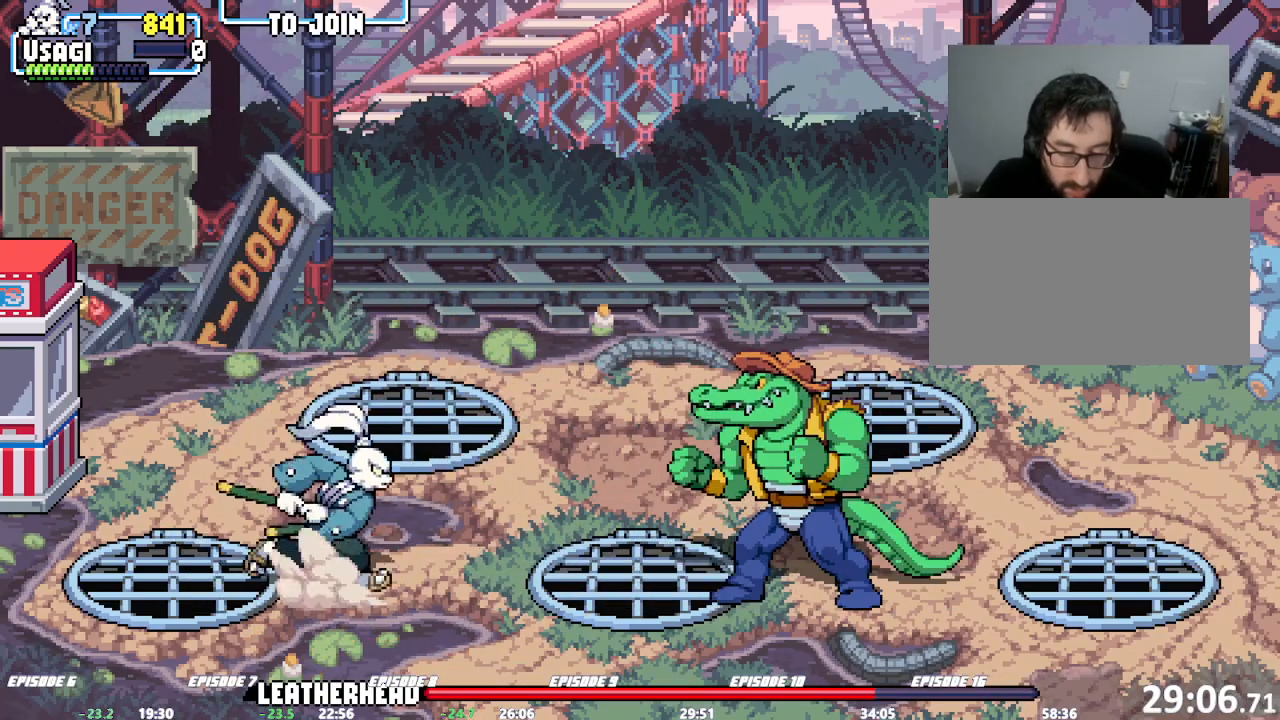
{"buttons": [], "left_stick": "right", "events": [[300, "TRIANGLE", "down"], [450, "TRIANGLE", "up"]]}
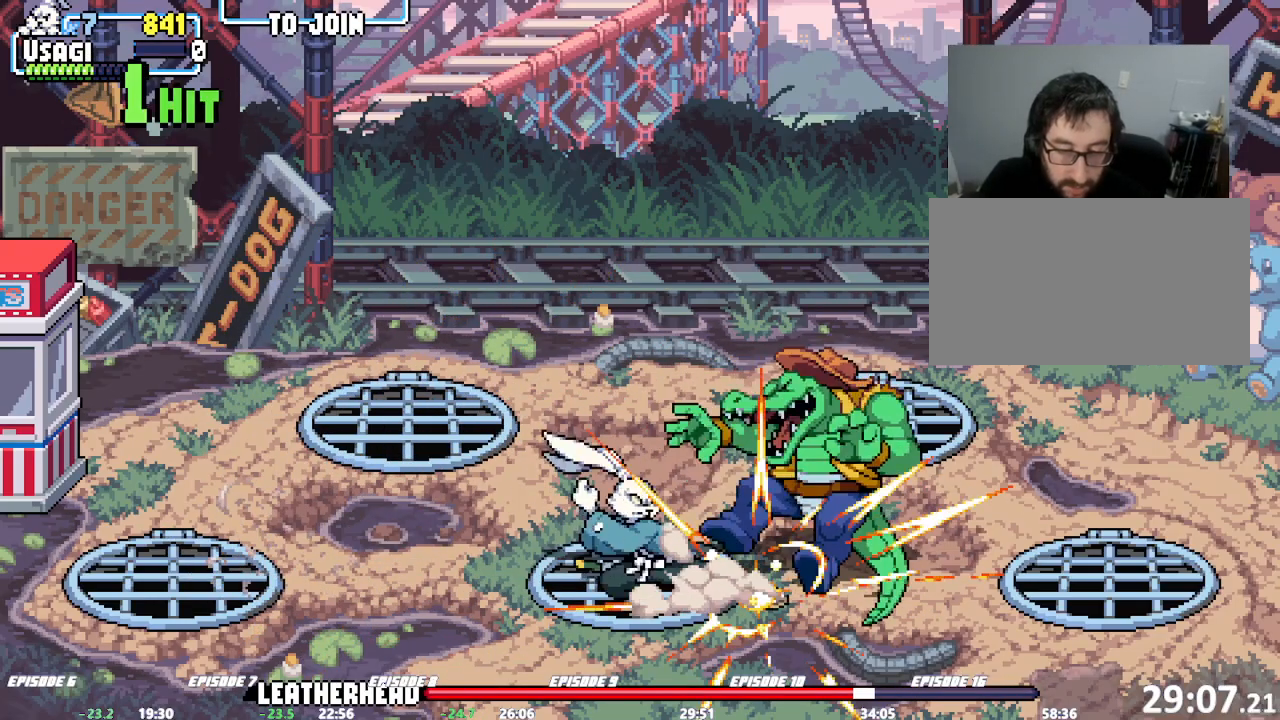
{"buttons": [], "left_stick": "right", "events": [[50, "left_stick", "center"], [300, "left_stick", "right"]]}
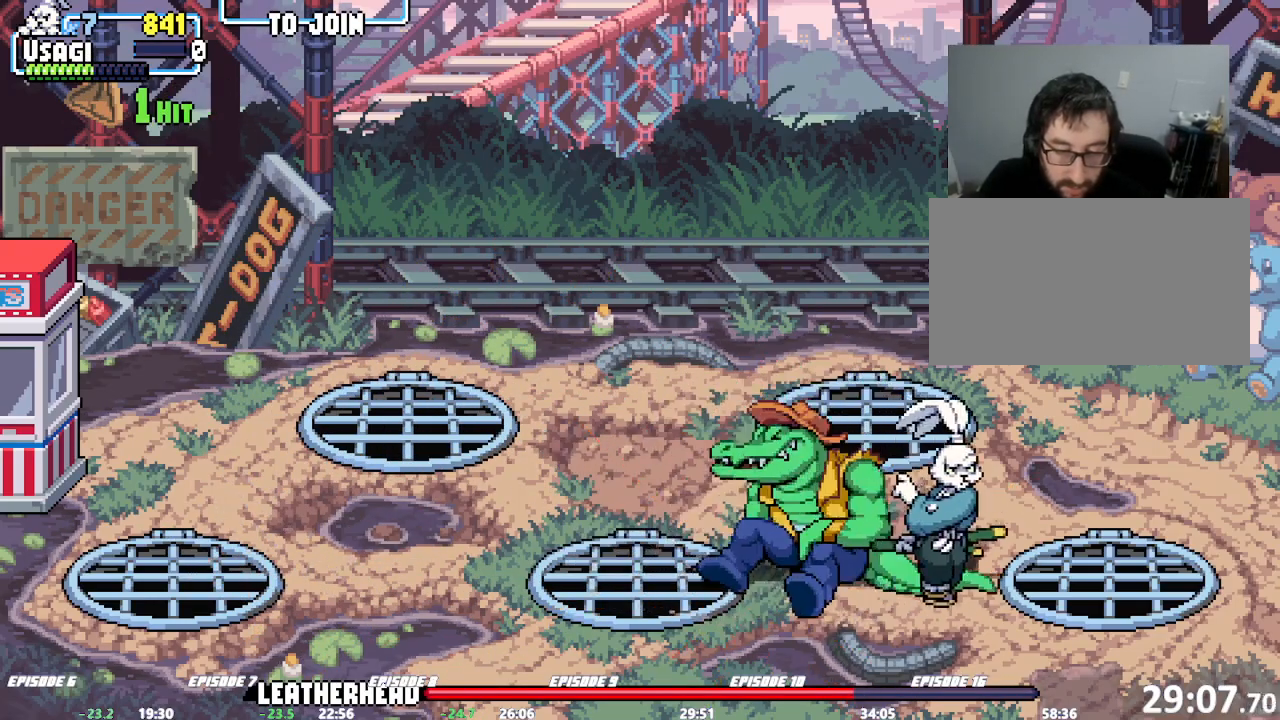
{"buttons": [], "left_stick": "center", "events": [[150, "left_stick", "center"], [283, "left_stick", "left"], [450, "left_stick", "center"]]}
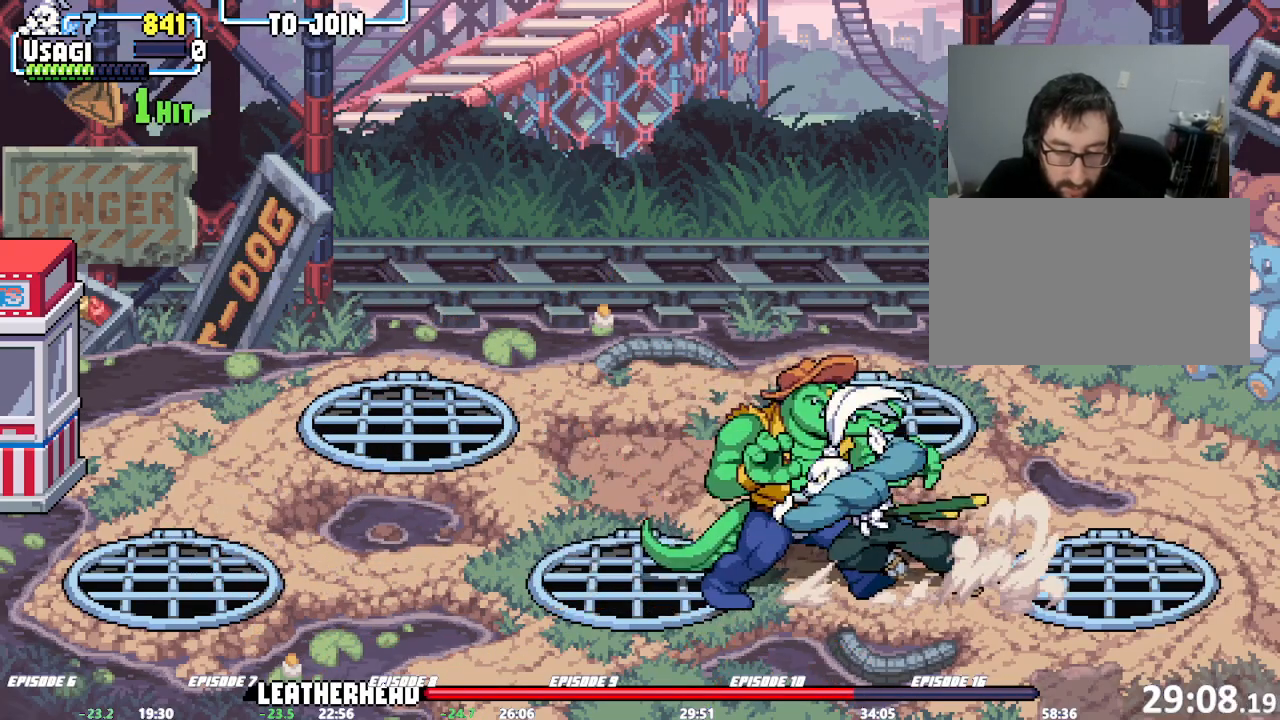
{"buttons": [], "left_stick": "center", "events": []}
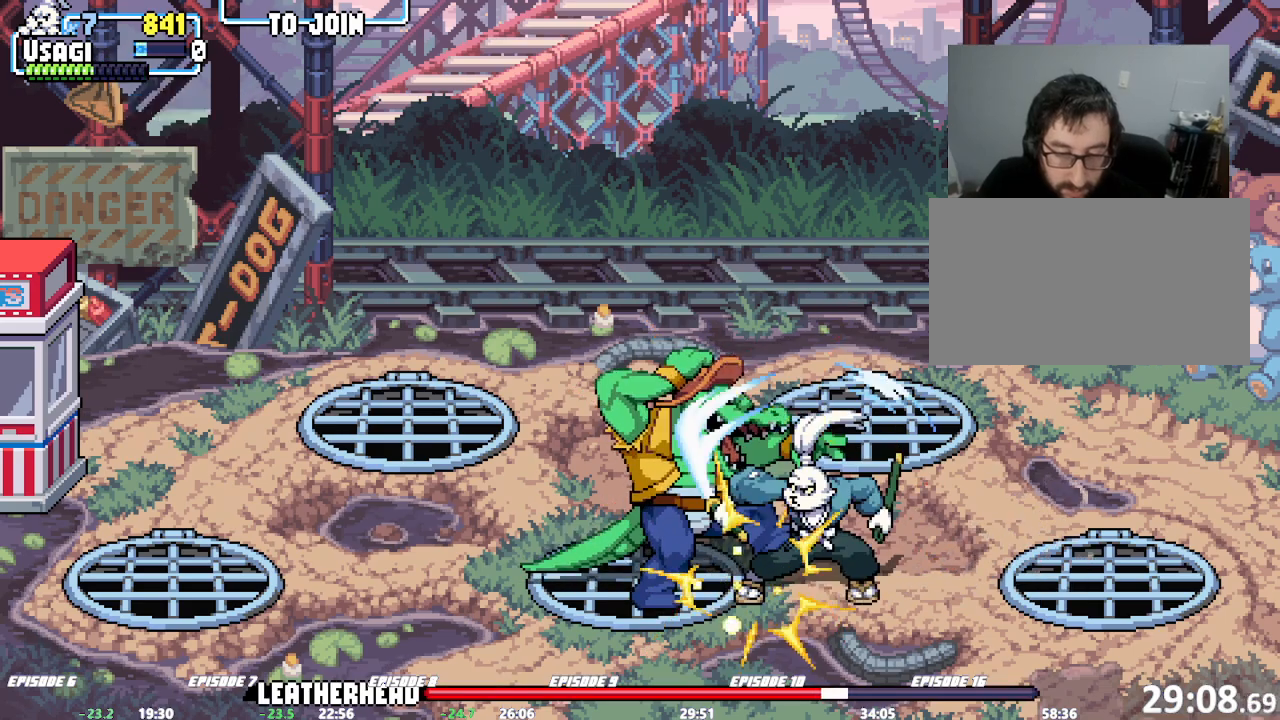
{"buttons": [], "left_stick": "left", "events": [[233, "left_stick", "left"]]}
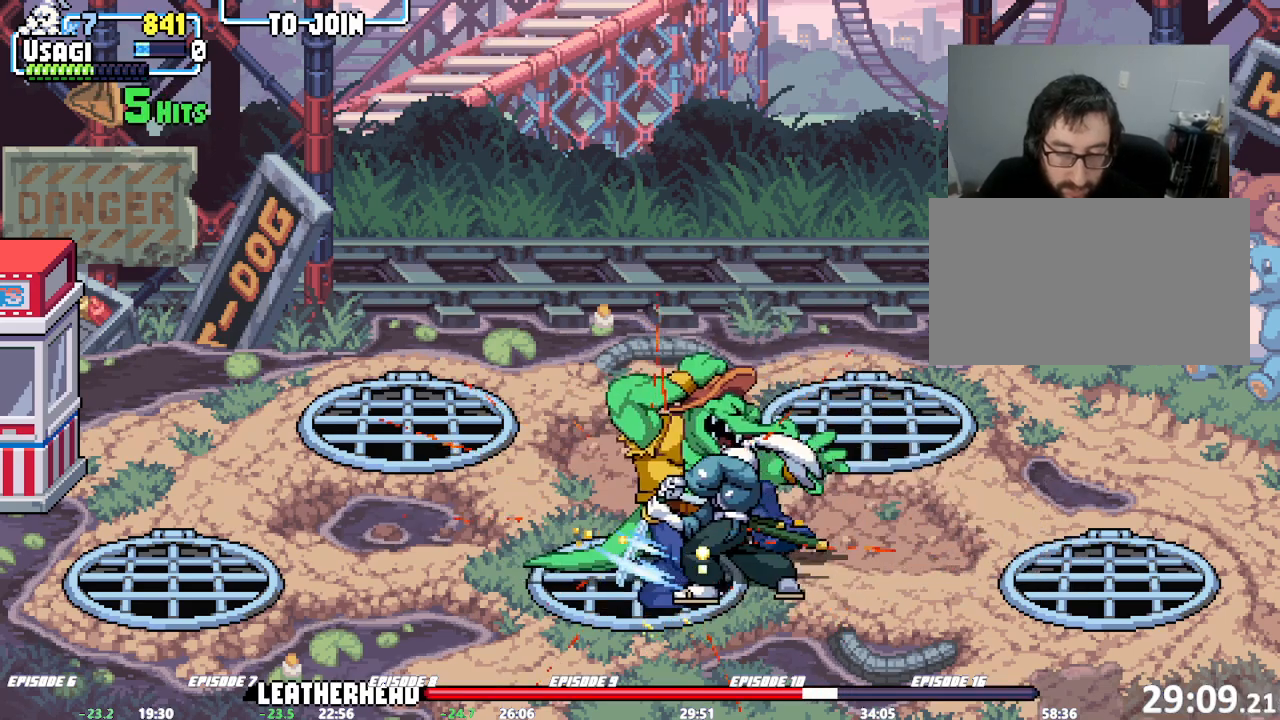
{"buttons": ["TRIANGLE"], "left_stick": "left", "events": [[267, "TRIANGLE", "down"]]}
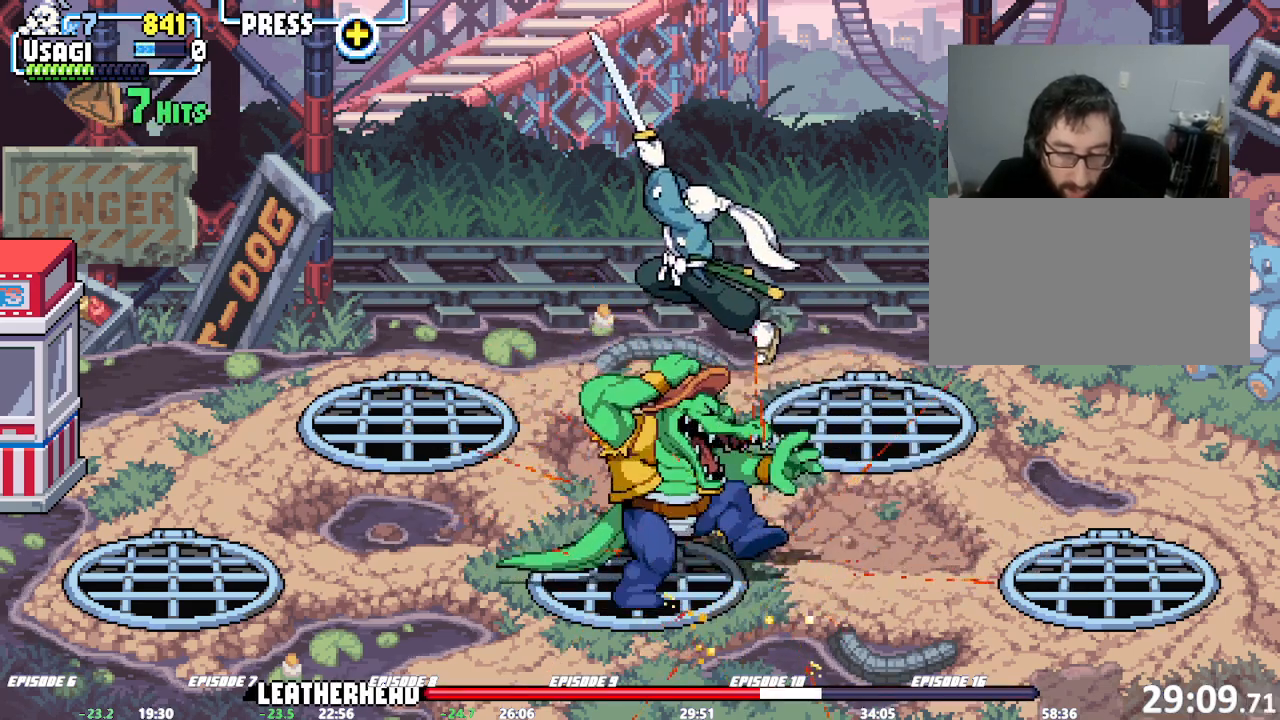
{"buttons": [], "left_stick": "center", "events": [[67, "left_stick", "center"], [117, "TRIANGLE", "up"], [150, "left_stick", "right"], [400, "left_stick", "center"]]}
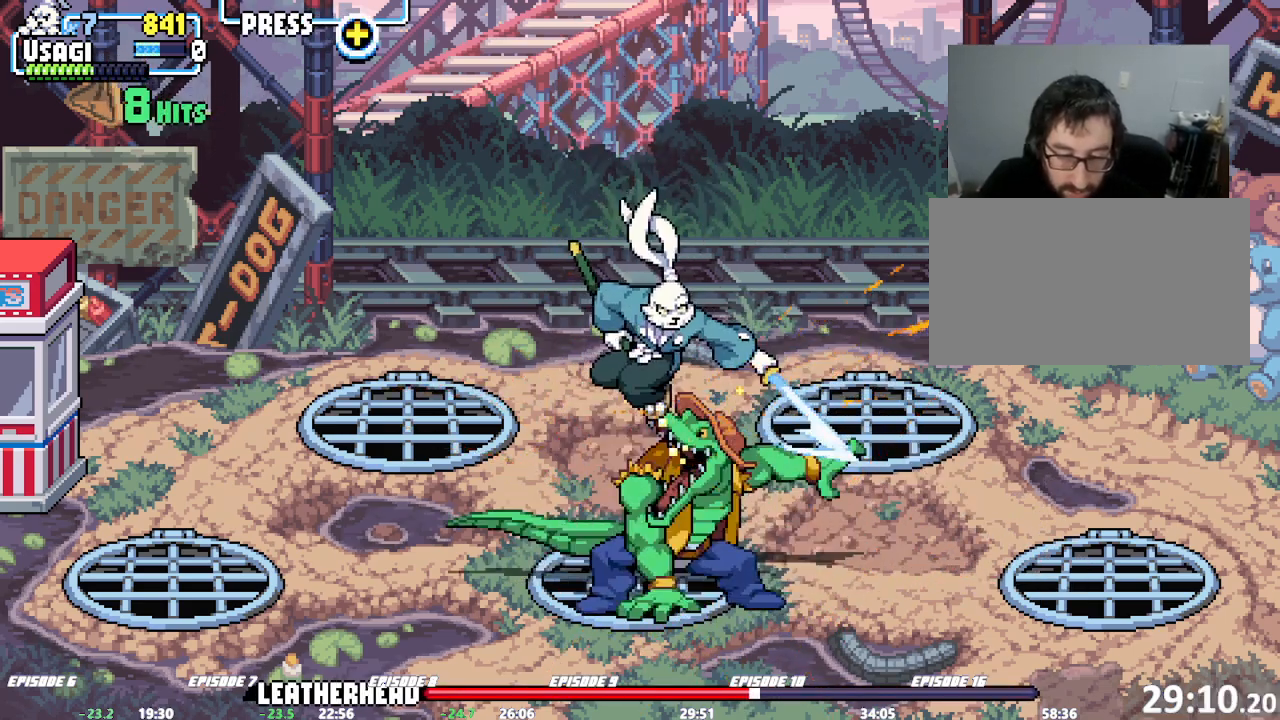
{"buttons": [], "left_stick": "center", "events": []}
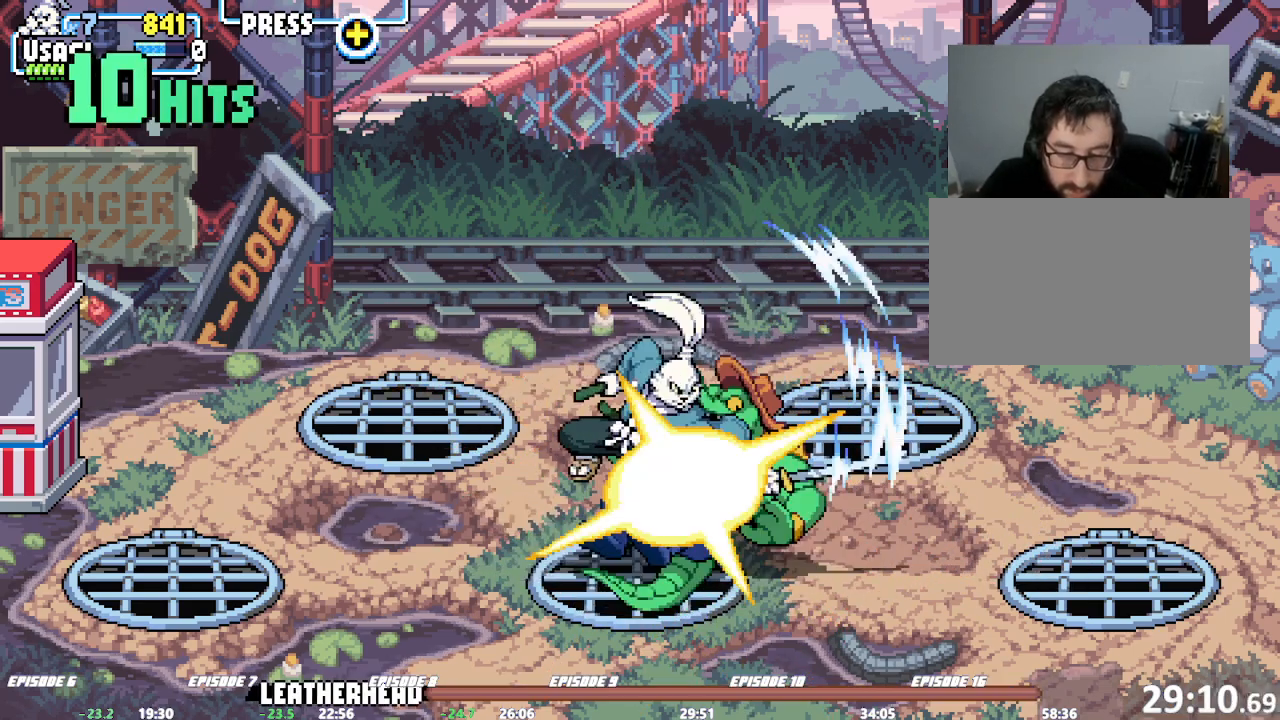
{"buttons": ["TRIANGLE"], "left_stick": "center", "events": [[17, "left_stick", "right"], [167, "TRIANGLE", "down"], [483, "left_stick", "center"]]}
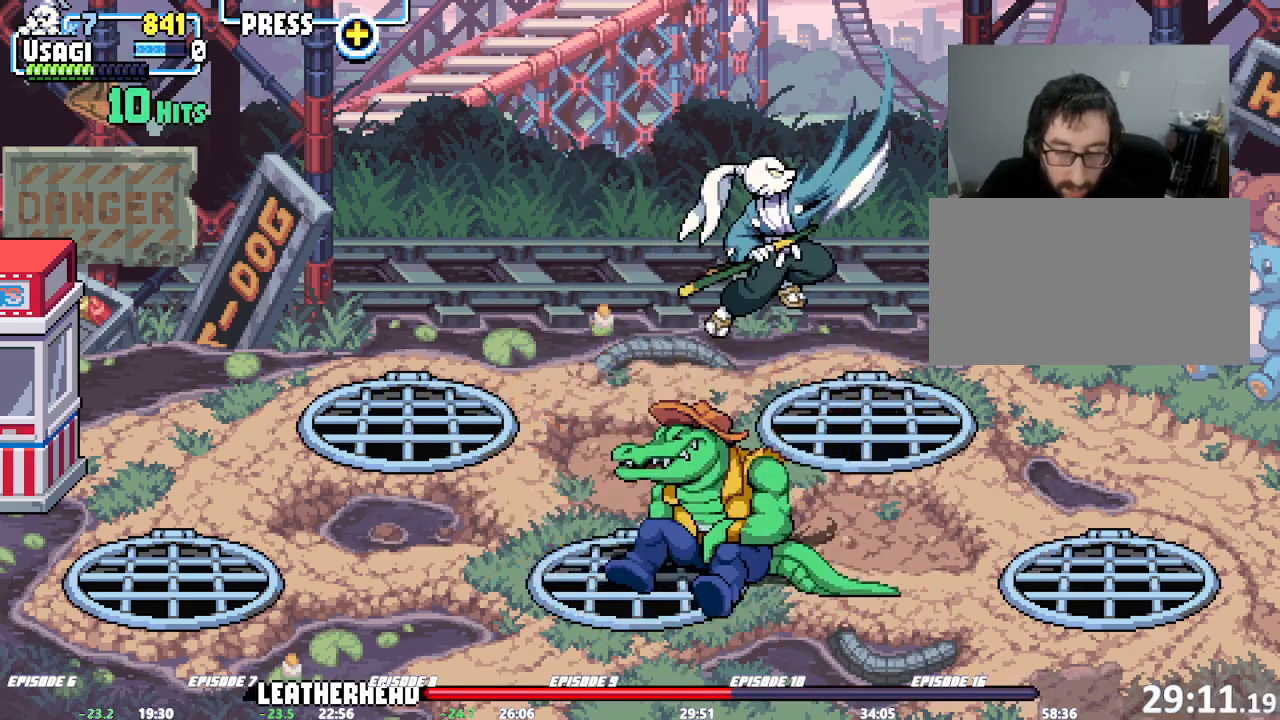
{"buttons": [], "left_stick": "center", "events": [[17, "TRIANGLE", "up"], [17, "left_stick", "left"], [150, "left_stick", "center"], [333, "left_stick", "left"], [467, "left_stick", "center"]]}